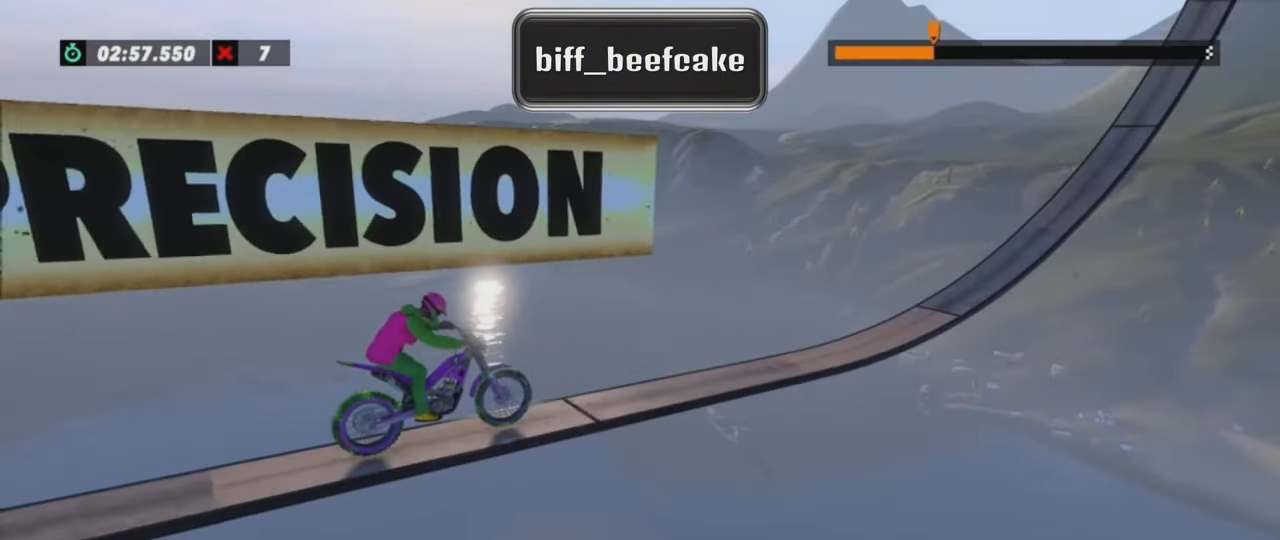
Gameplay with a controller (Xbox layout); each line is a JSON object with the inputs held at the frame after it. "events" lists button and stick changes between this image and that frame as [ms after this image, input, new state], when the widget could be followed in between. Not read: A B DPAD_DOWN DPAD_LEFT DPAD_RIGHT DPAD_UP L1 L2 L3 R1 R3 SELECT START X Y right_stick.
{"buttons": ["R2"], "left_stick": "center", "events": [[150, "left_stick", "left"], [451, "left_stick", "center"]]}
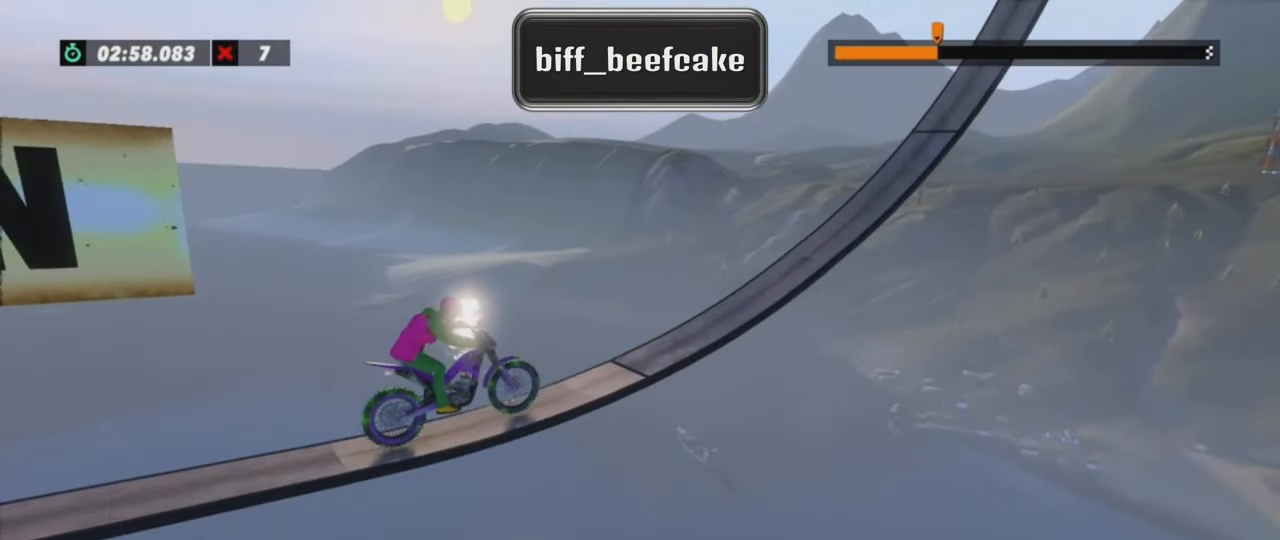
{"buttons": ["R2"], "left_stick": "center", "events": [[183, "left_stick", "left"], [450, "left_stick", "center"]]}
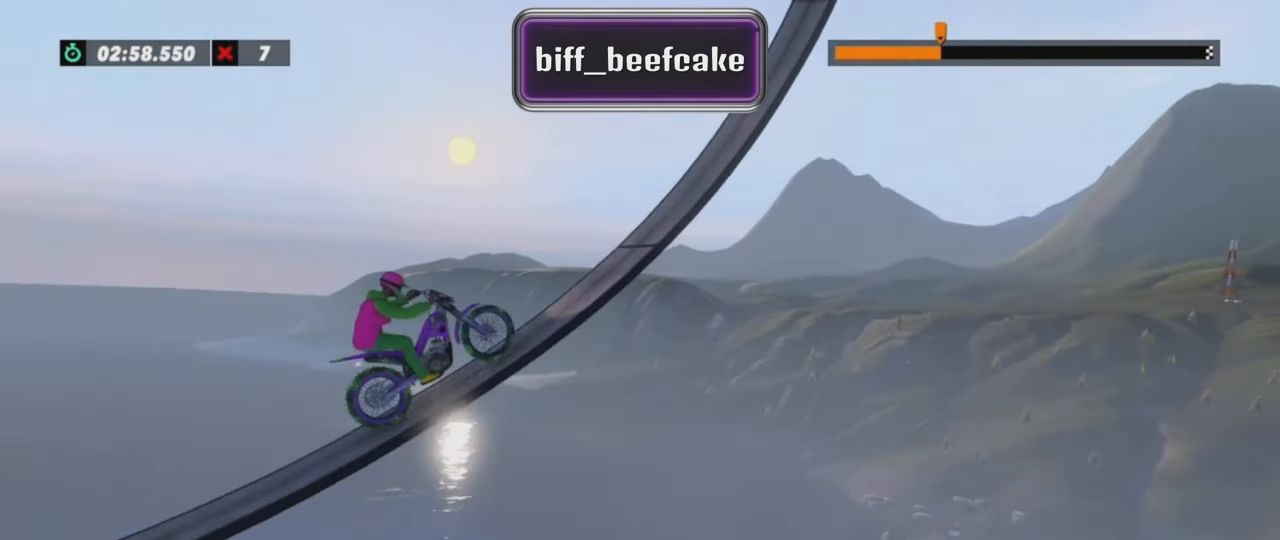
{"buttons": ["R2"], "left_stick": "center", "events": [[217, "R2", "up"], [451, "R2", "down"]]}
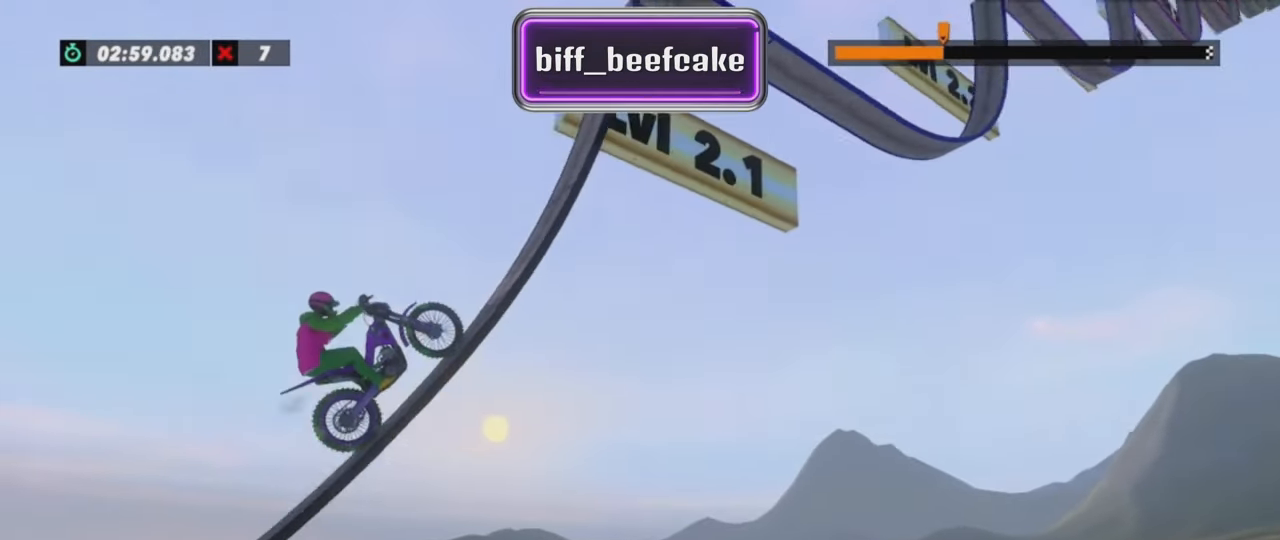
{"buttons": ["R2"], "left_stick": "left", "events": [[117, "left_stick", "left"]]}
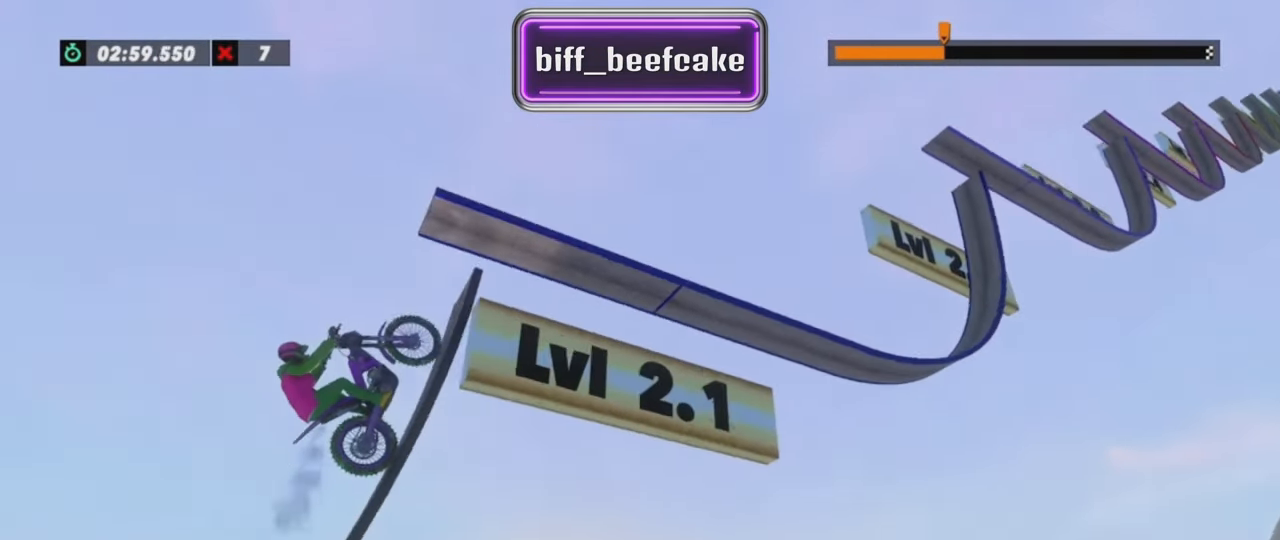
{"buttons": [], "left_stick": "center", "events": [[217, "R2", "up"], [217, "left_stick", "right"], [484, "left_stick", "center"]]}
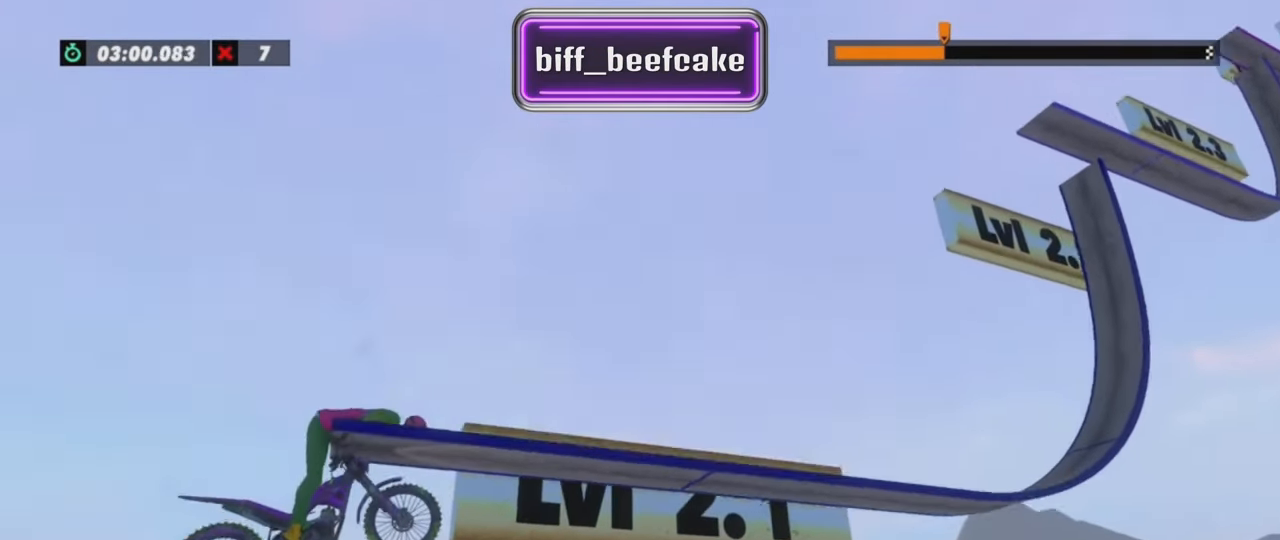
{"buttons": [], "left_stick": "right", "events": [[50, "R2", "down"], [183, "R2", "up"], [250, "left_stick", "right"]]}
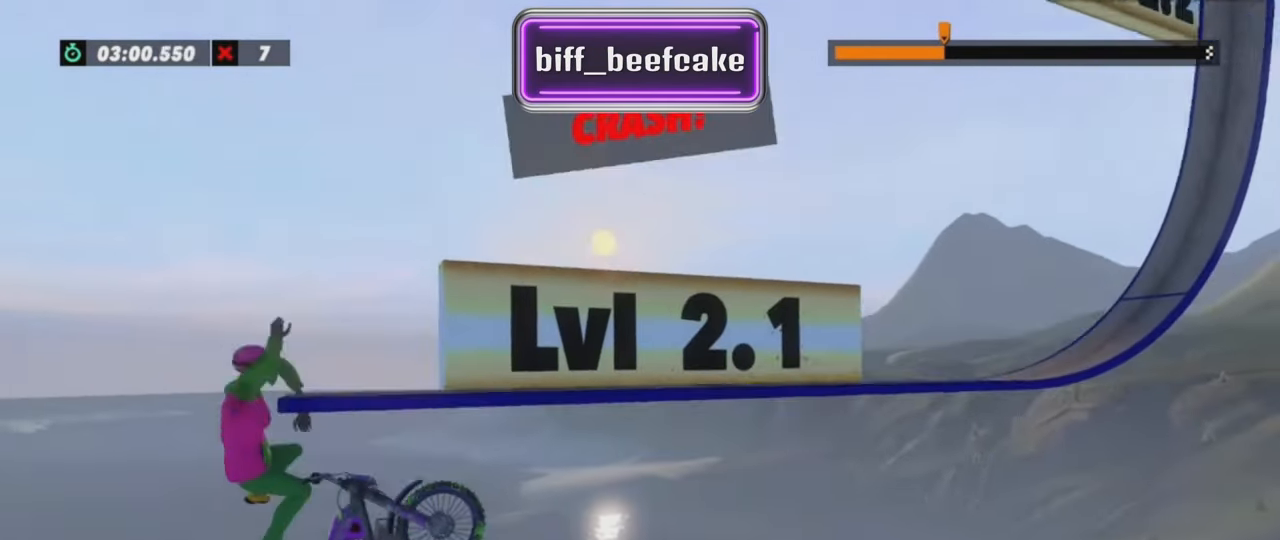
{"buttons": ["R2"], "left_stick": "right"}
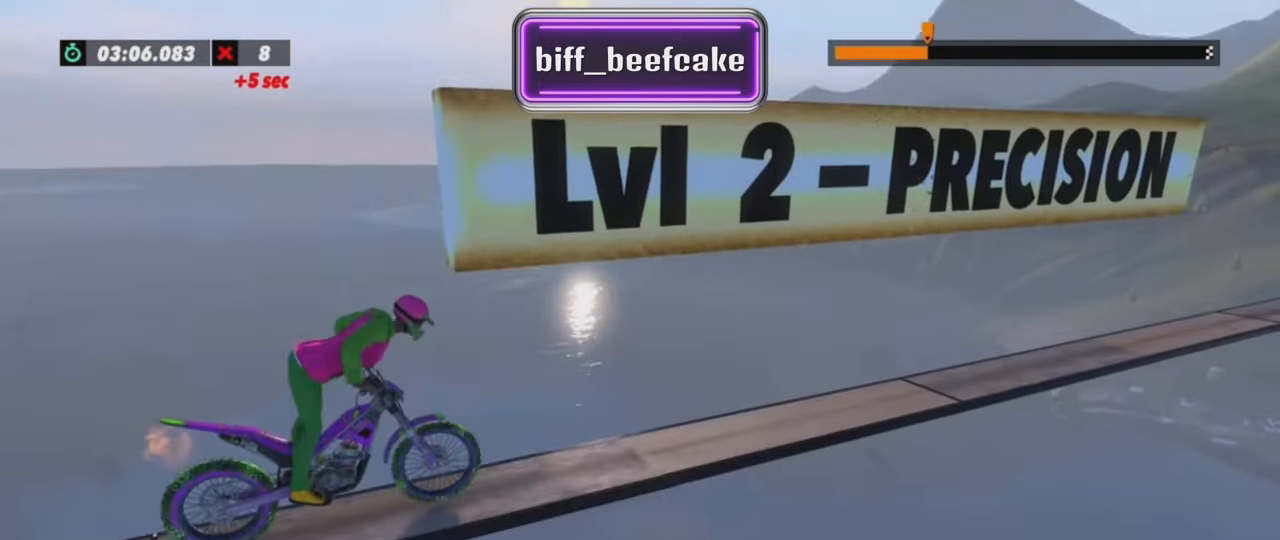
{"buttons": ["R2"], "left_stick": "right", "events": []}